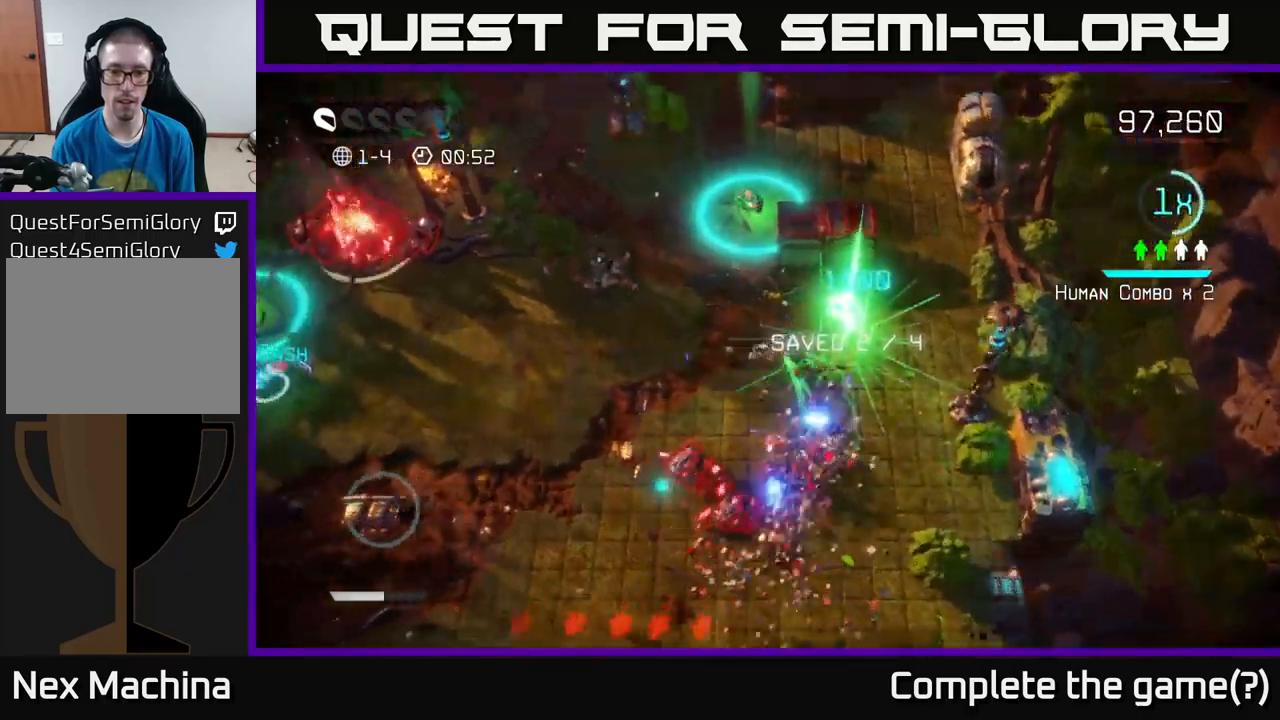
Gameplay with a controller (Xbox layout); each line is a JSON object with the inputs held at the frame after it. "events" lists button and stick changes between this image and that frame as [ms after this image, input, new state], when the widget could be followed in between.
{"buttons": [], "left_stick": "down-left", "right_stick": "down", "events": [[150, "right_stick", "down"], [334, "right_stick", "right"], [384, "left_stick", "down-left"], [467, "right_stick", "down"]]}
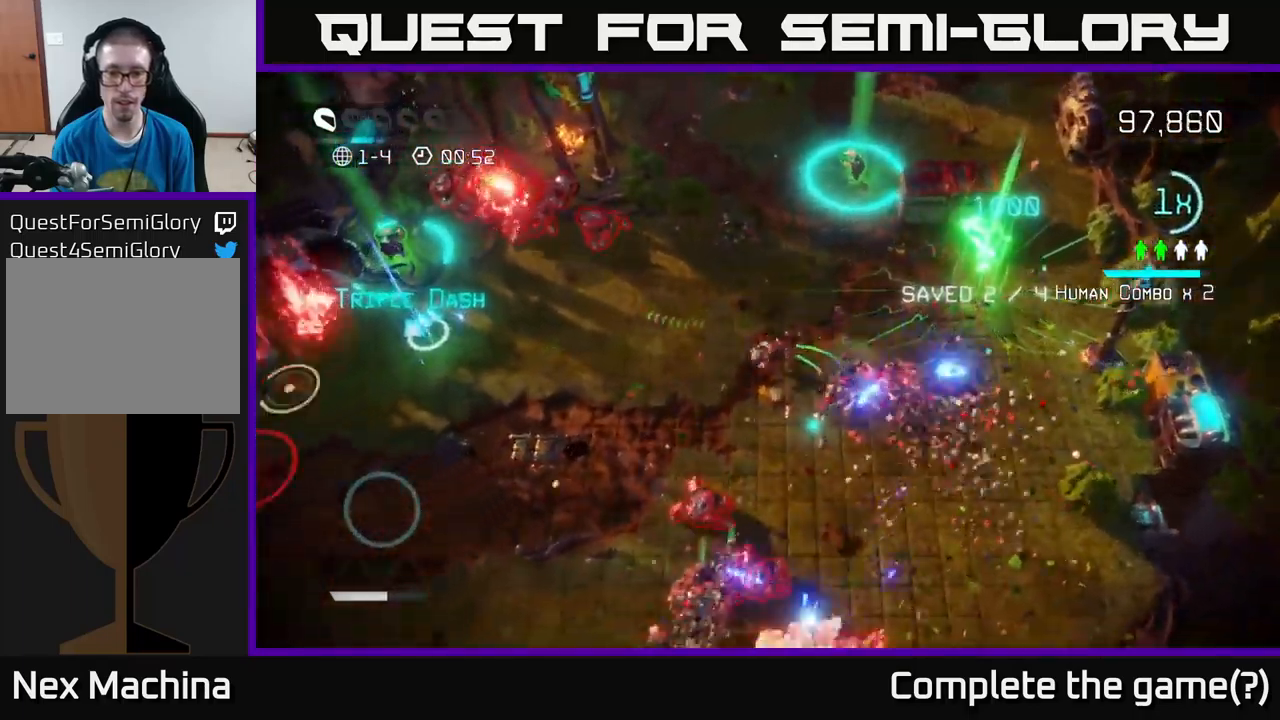
{"buttons": [], "left_stick": "down-left", "right_stick": "right", "events": [[250, "right_stick", "right"]]}
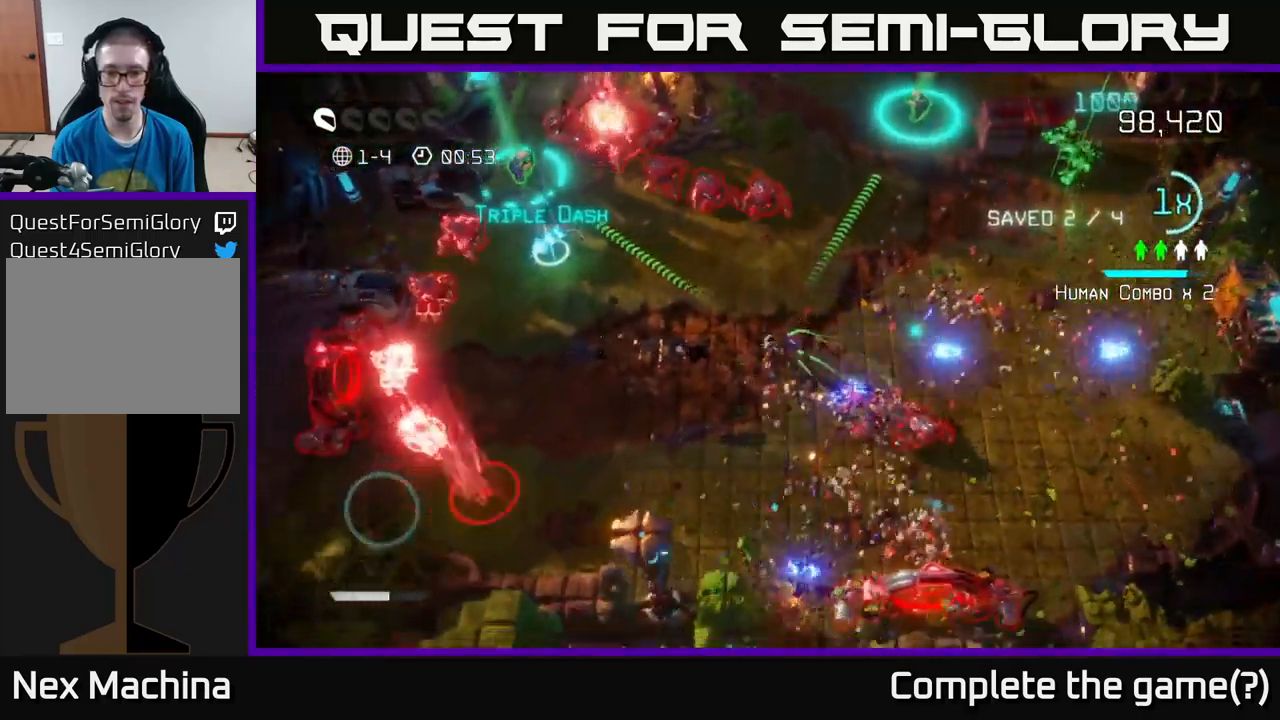
{"buttons": [], "left_stick": "down-left", "right_stick": "left", "events": [[34, "left_stick", "down"], [250, "right_stick", "up-left"], [417, "right_stick", "left"], [484, "left_stick", "down-left"]]}
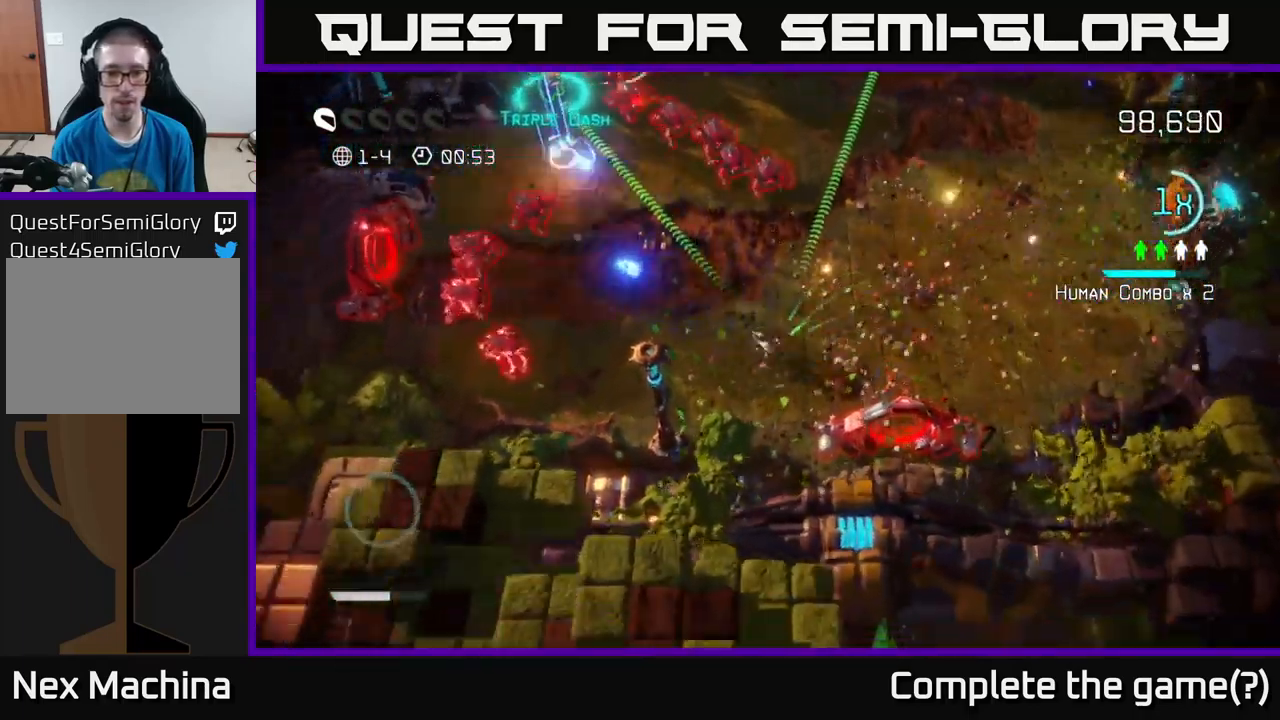
{"buttons": [], "left_stick": "left", "right_stick": "up-left", "events": [[84, "right_stick", "up-left"], [117, "left_stick", "left"], [284, "right_stick", "left"], [384, "right_stick", "up-left"]]}
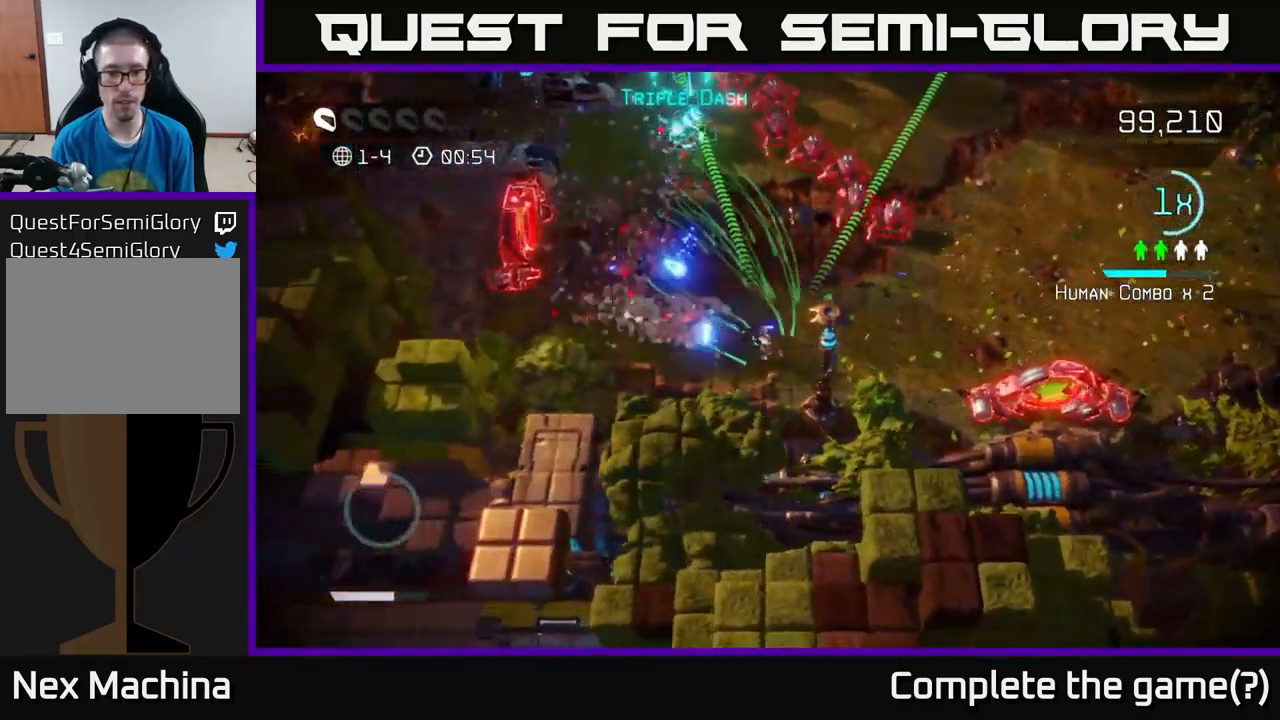
{"buttons": [], "left_stick": "up", "right_stick": "up", "events": [[84, "right_stick", "up"], [184, "left_stick", "up"], [184, "right_stick", "up-right"], [467, "right_stick", "up"]]}
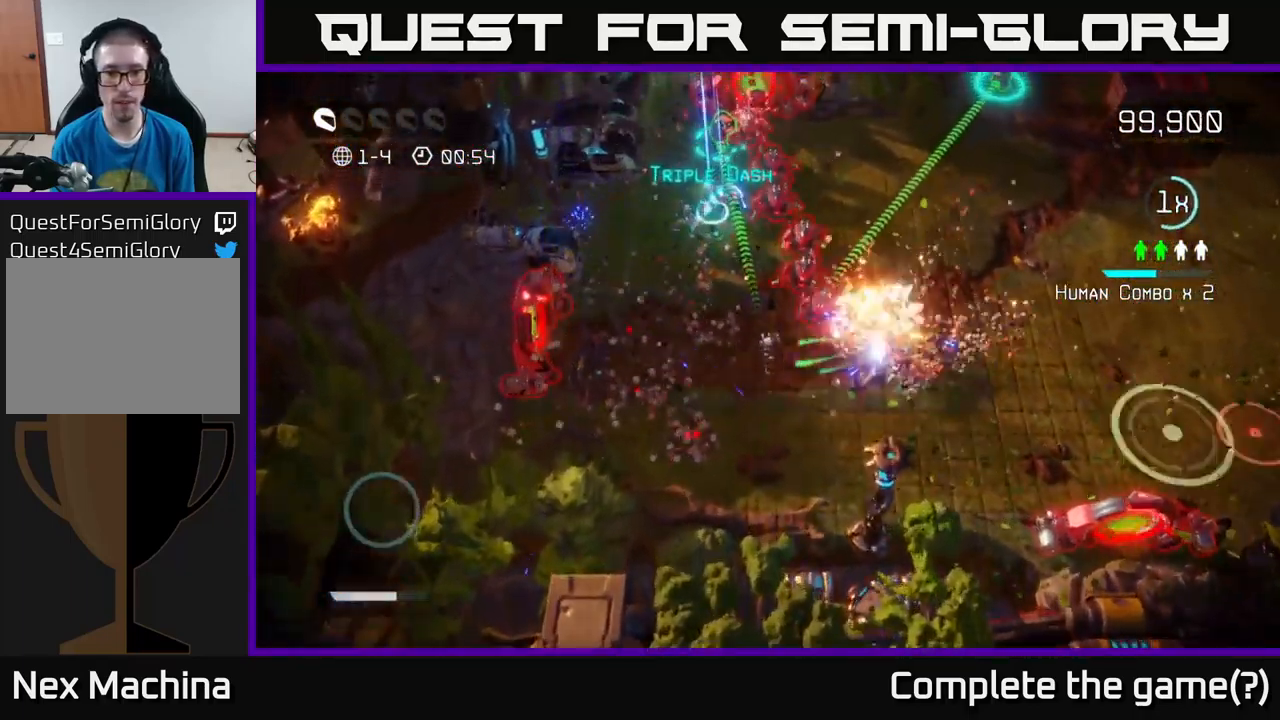
{"buttons": [], "left_stick": "up", "right_stick": "up-right", "events": [[100, "right_stick", "up-right"], [117, "left_stick", "up-left"], [417, "left_stick", "up"]]}
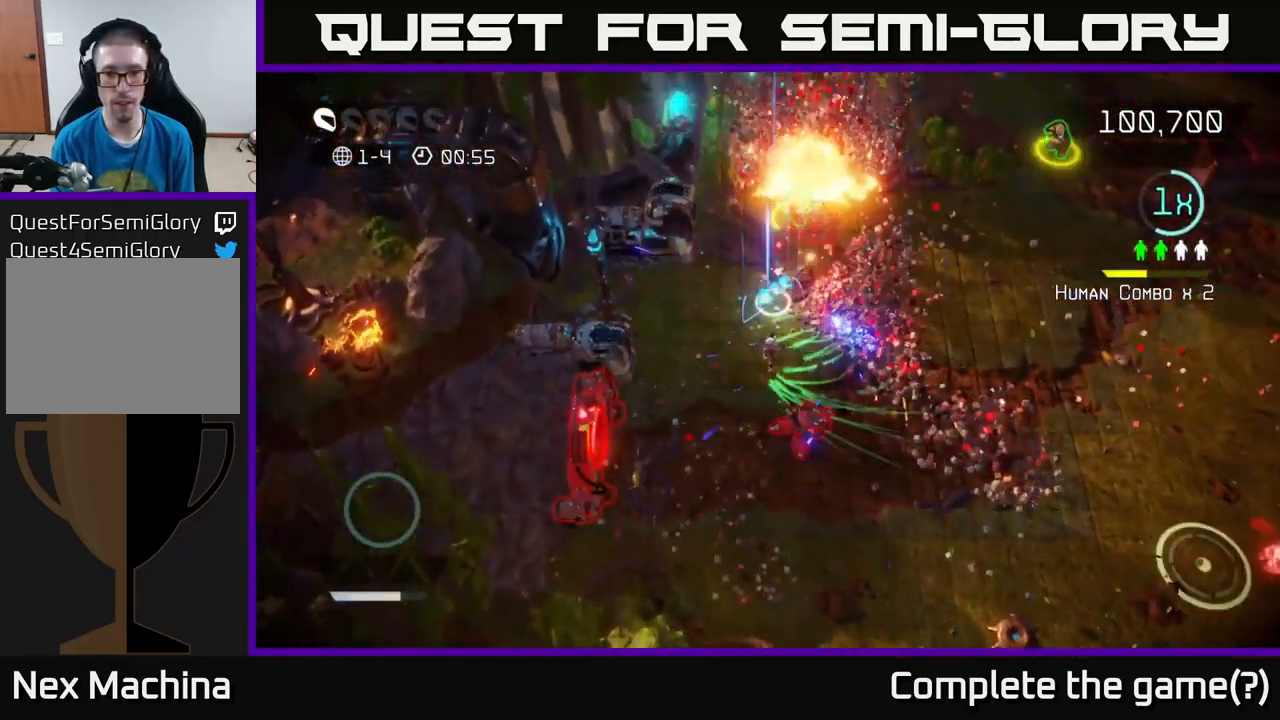
{"buttons": [], "left_stick": "up-right", "right_stick": "up-right", "events": [[484, "left_stick", "up-right"]]}
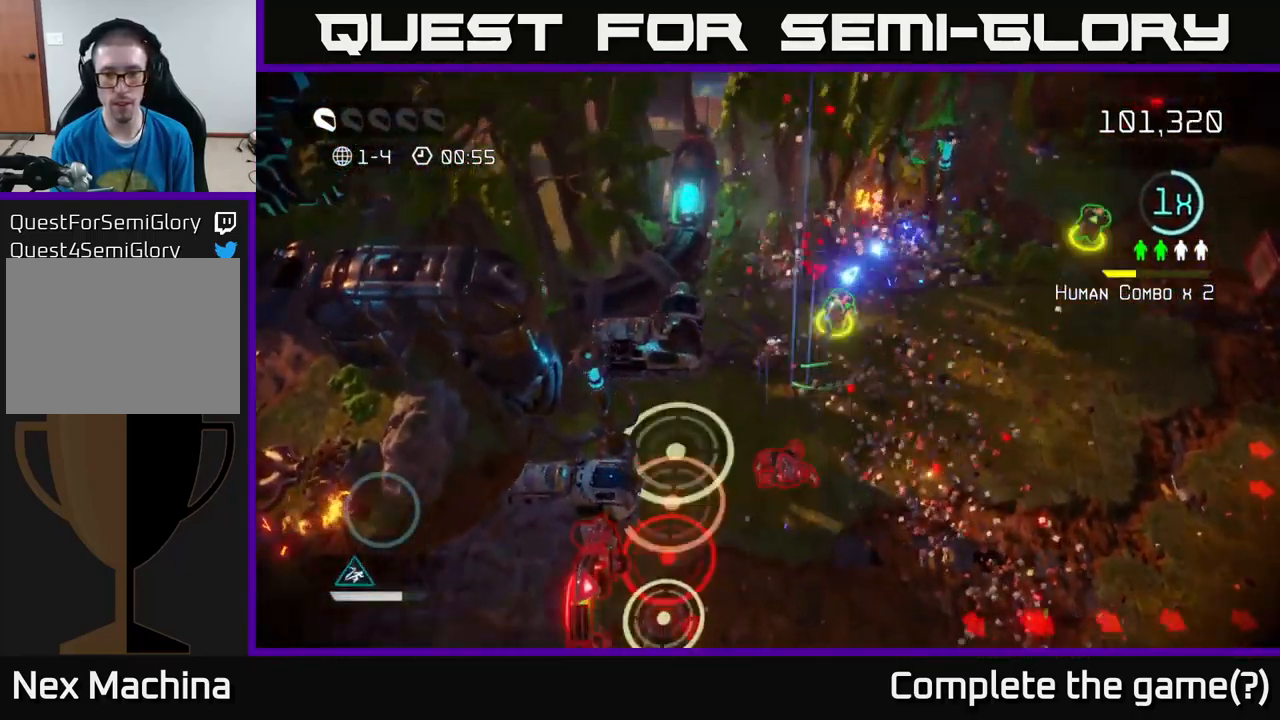
{"buttons": [], "left_stick": "up-right", "right_stick": "up-right", "events": [[117, "right_stick", "down-right"], [200, "left_stick", "right"], [250, "right_stick", "down"], [267, "L2", "down"], [384, "L2", "up"], [384, "right_stick", "right"], [450, "right_stick", "up-right"], [484, "left_stick", "up-right"]]}
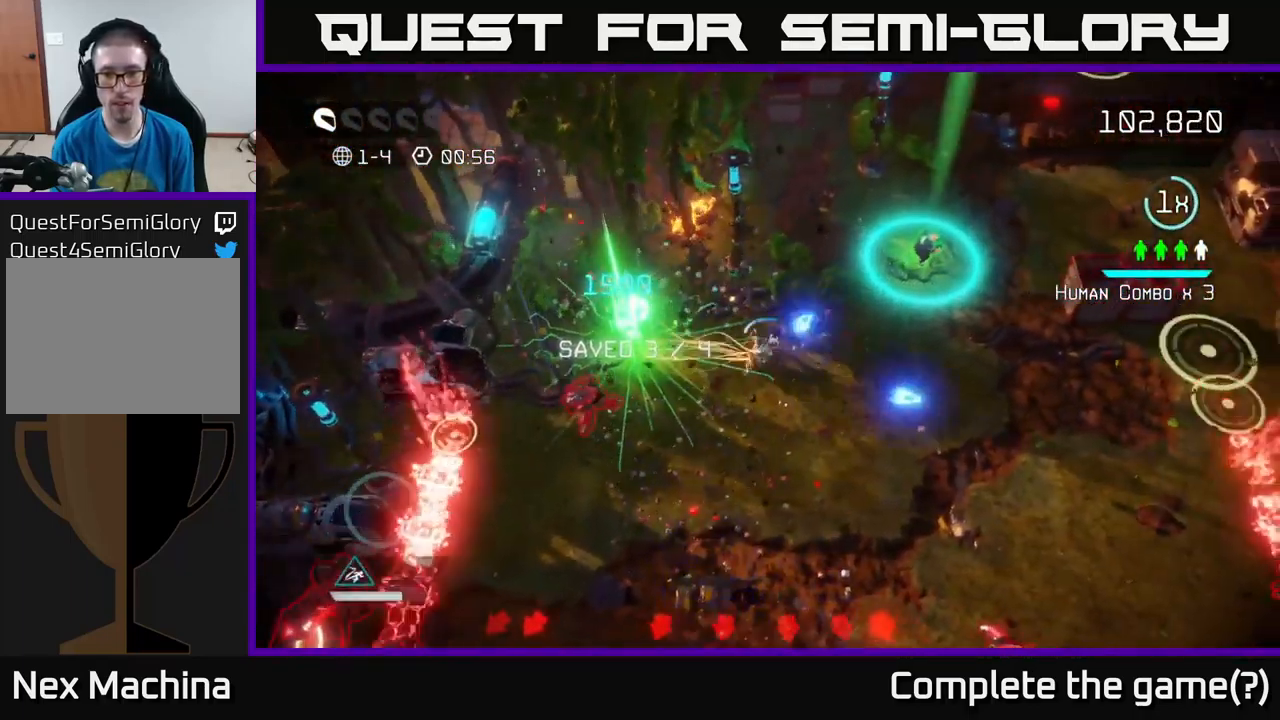
{"buttons": [], "left_stick": "up-right", "right_stick": "right", "events": [[317, "right_stick", "right"]]}
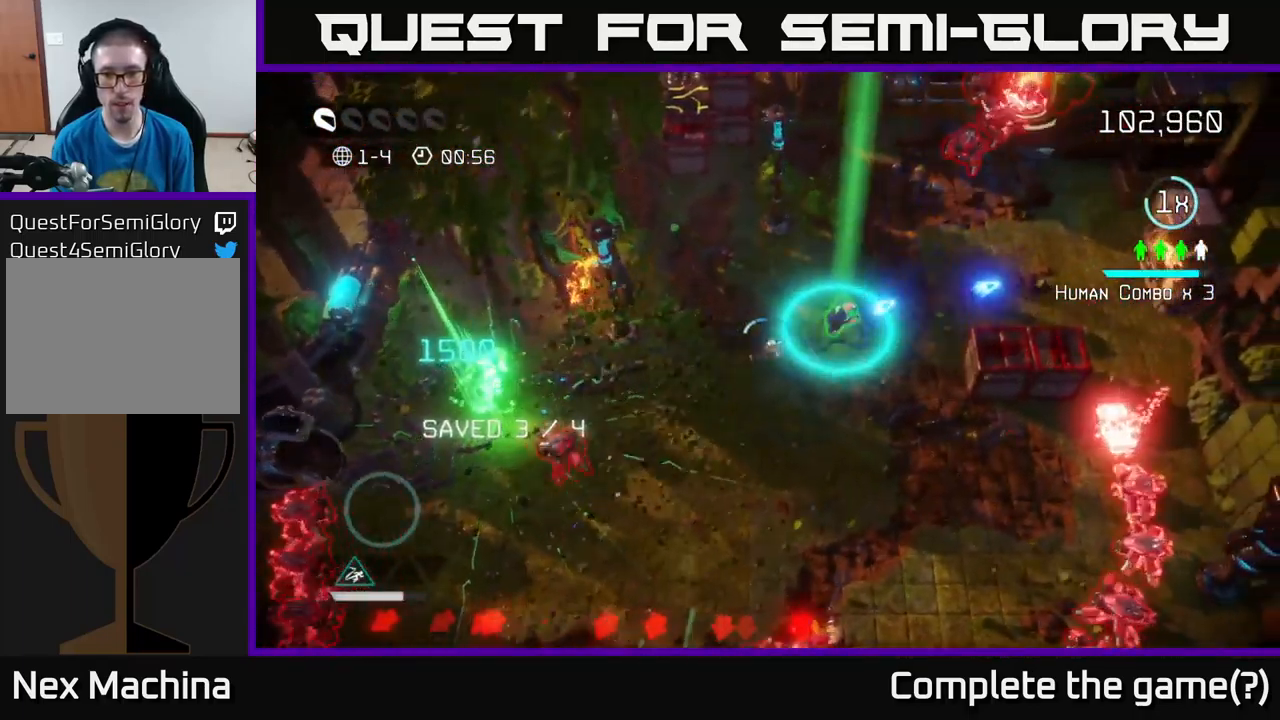
{"buttons": [], "left_stick": "down-right", "right_stick": "down-right", "events": [[84, "left_stick", "right"], [167, "right_stick", "down-right"], [250, "left_stick", "down-right"]]}
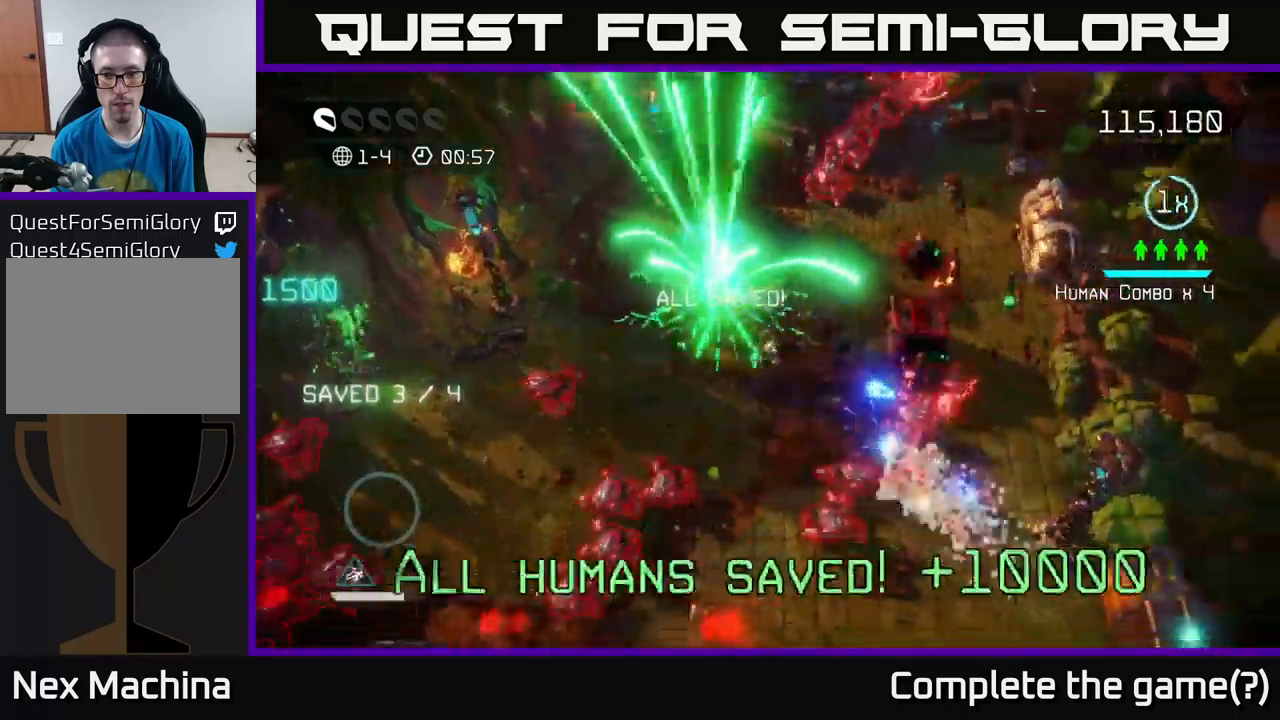
{"buttons": [], "left_stick": "right", "right_stick": "down-left", "events": [[66, "right_stick", "right"], [200, "left_stick", "right"], [316, "right_stick", "down"], [383, "right_stick", "down-left"]]}
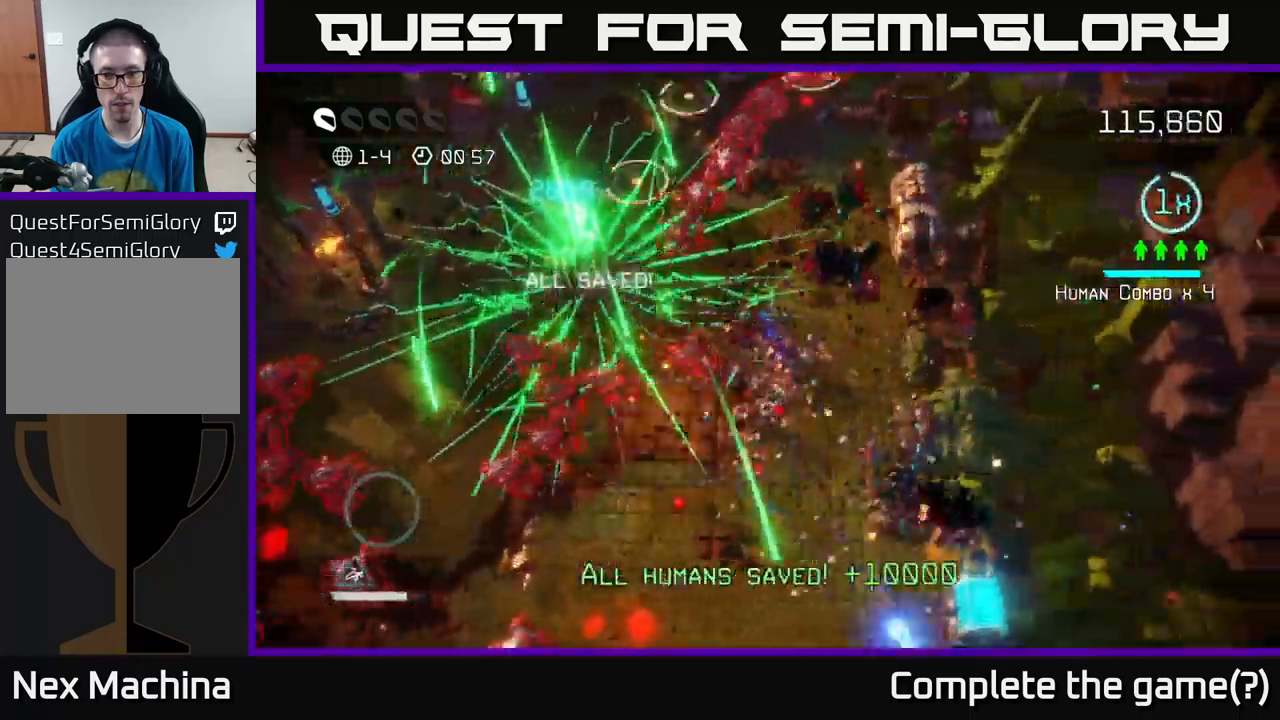
{"buttons": [], "left_stick": "up-right", "right_stick": "left", "events": [[150, "right_stick", "up-left"], [250, "left_stick", "up-right"], [416, "right_stick", "left"]]}
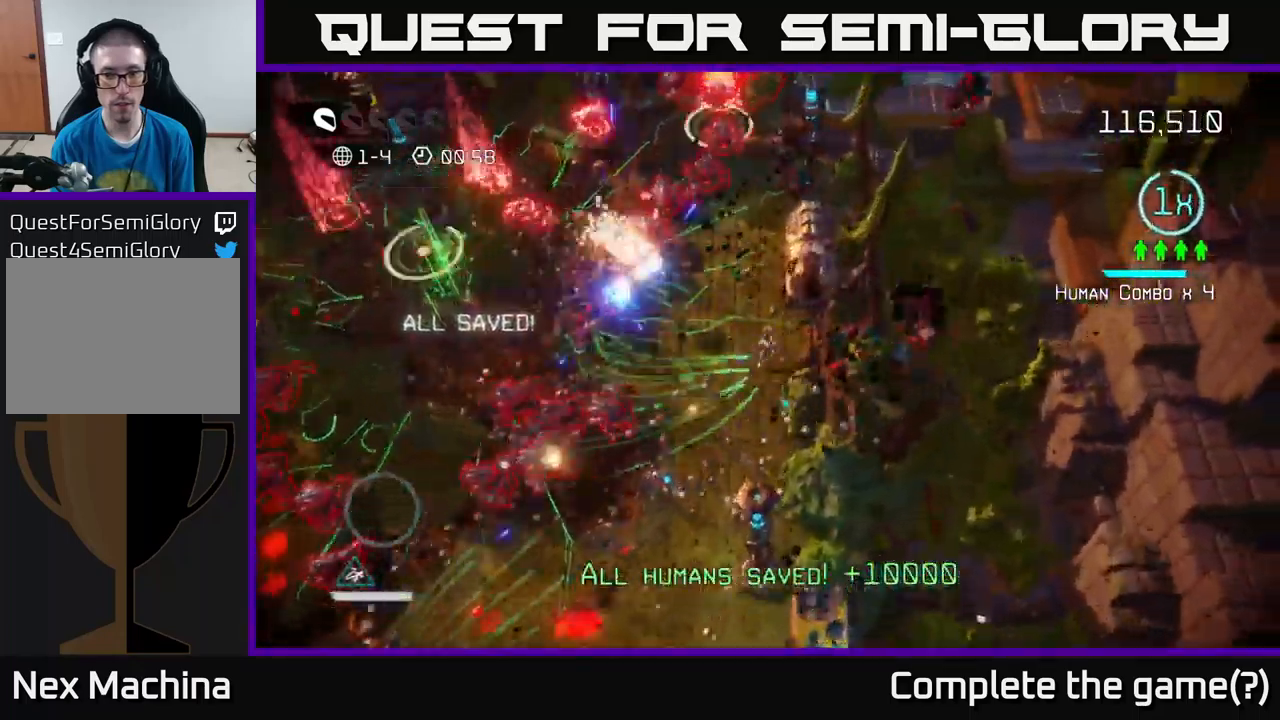
{"buttons": [], "left_stick": "up", "right_stick": "up", "events": [[16, "right_stick", "up-left"], [50, "left_stick", "up"], [283, "right_stick", "up"]]}
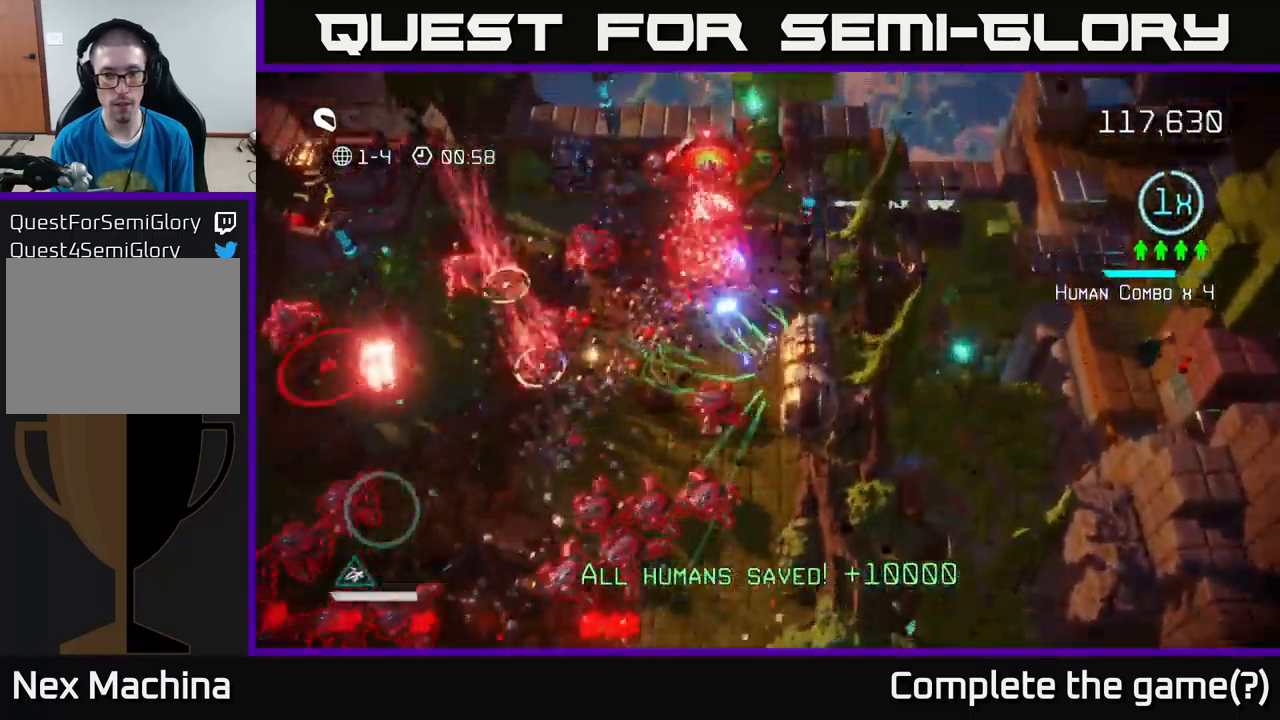
{"buttons": [], "left_stick": "up-left", "right_stick": "left", "events": [[66, "right_stick", "up-left"], [400, "right_stick", "left"], [450, "left_stick", "up-left"]]}
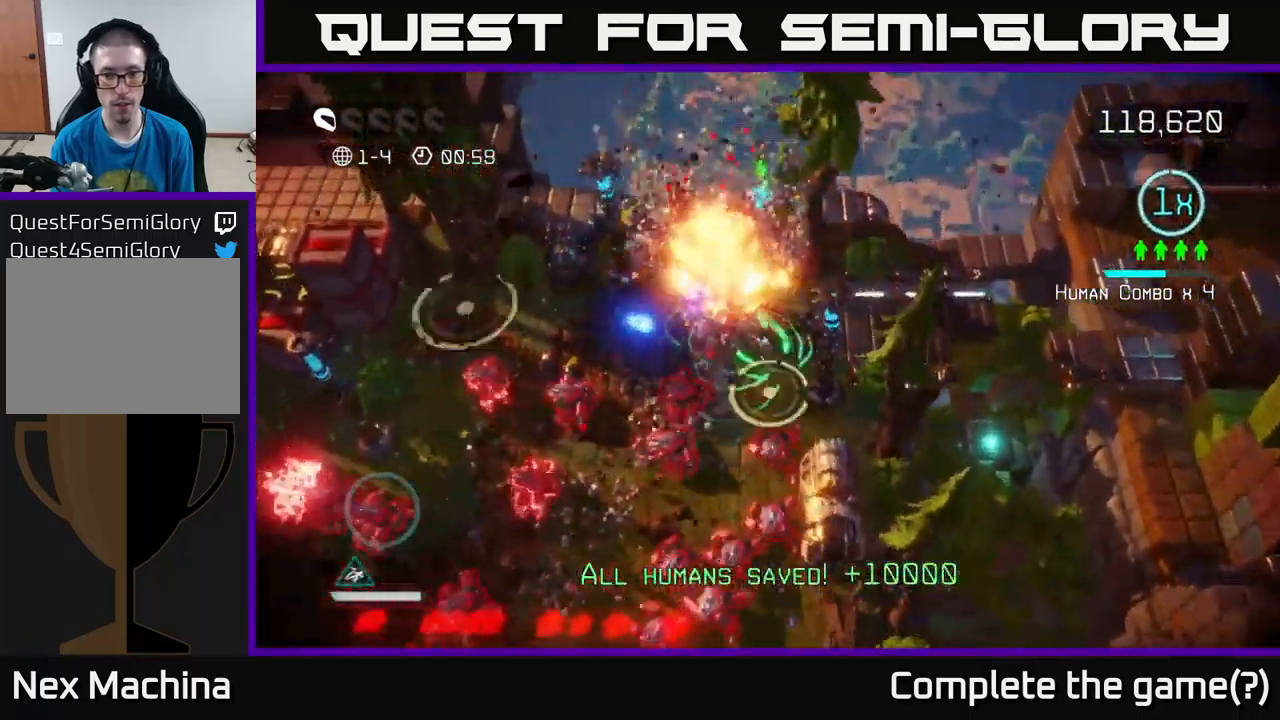
{"buttons": [], "left_stick": "up-left", "right_stick": "down", "events": [[50, "right_stick", "down-left"], [133, "L2", "down"], [133, "left_stick", "left"], [150, "right_stick", "down"], [266, "L2", "up"], [400, "left_stick", "up-left"]]}
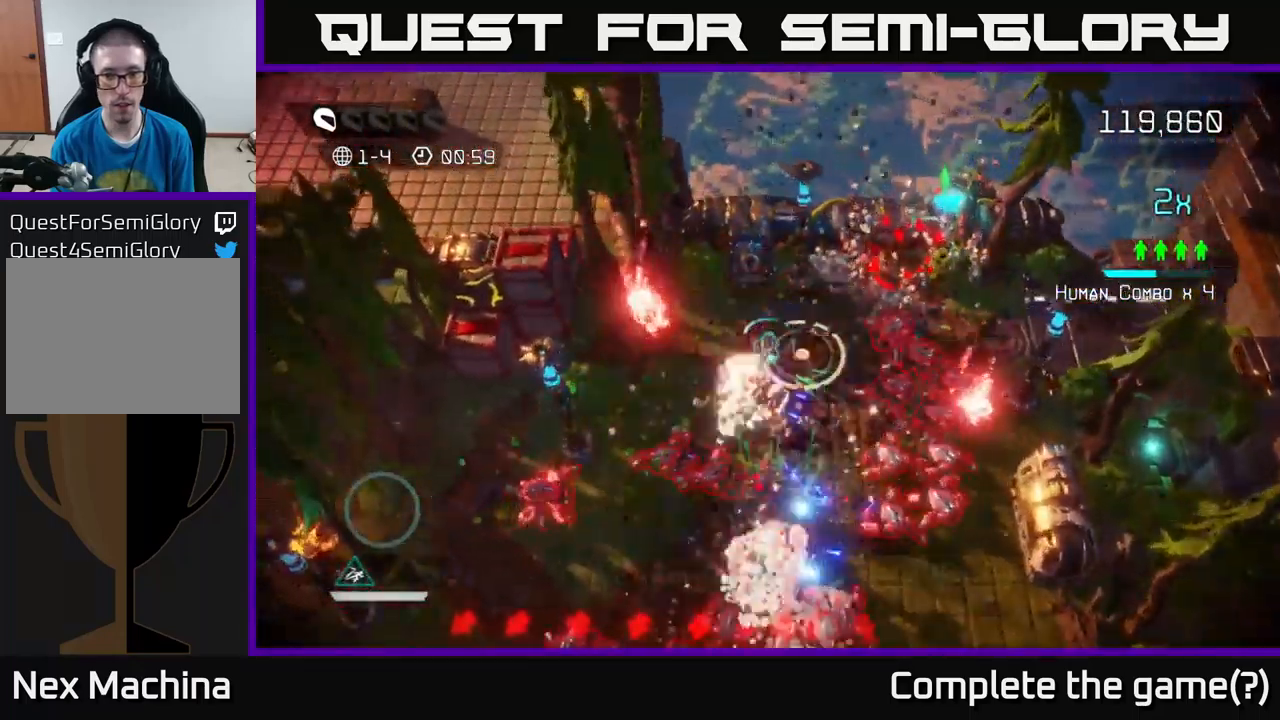
{"buttons": [], "left_stick": "down-left", "right_stick": "down", "events": [[200, "left_stick", "down-left"], [350, "L2", "down"], [466, "L2", "up"]]}
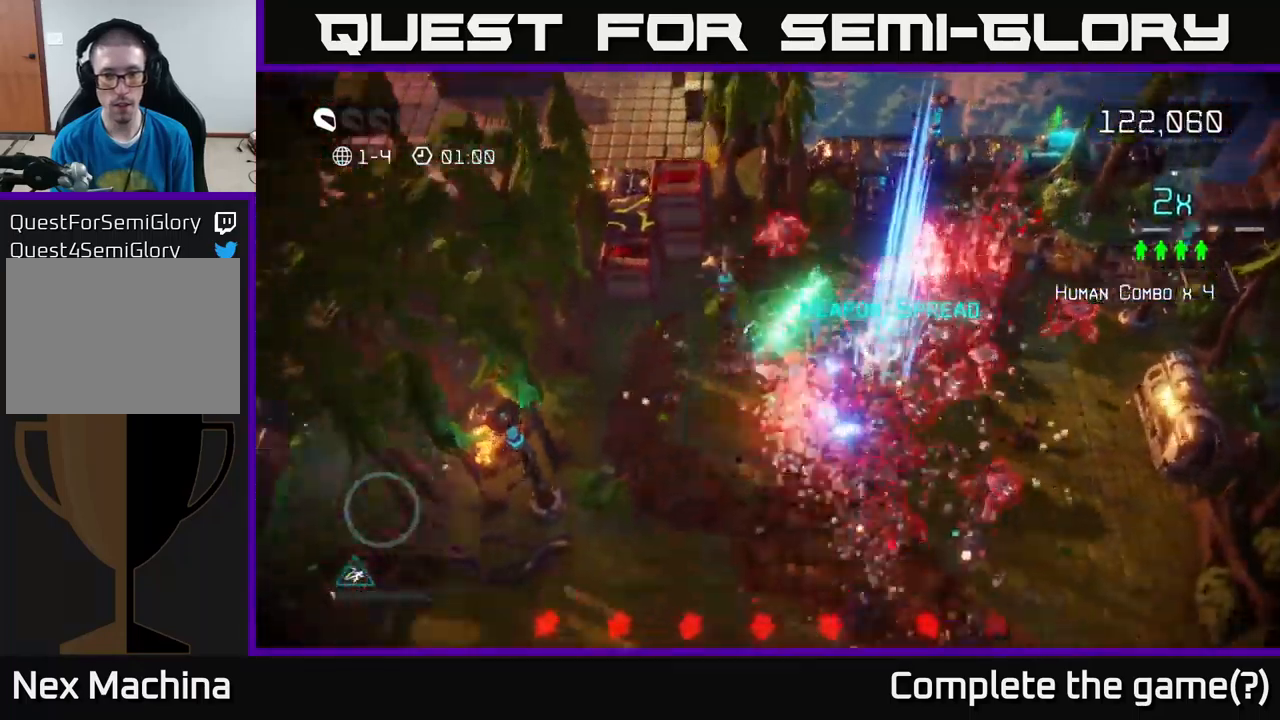
{"buttons": [], "left_stick": "down", "right_stick": "up-right", "events": [[50, "right_stick", "down-right"], [266, "right_stick", "up-right"], [400, "left_stick", "down"]]}
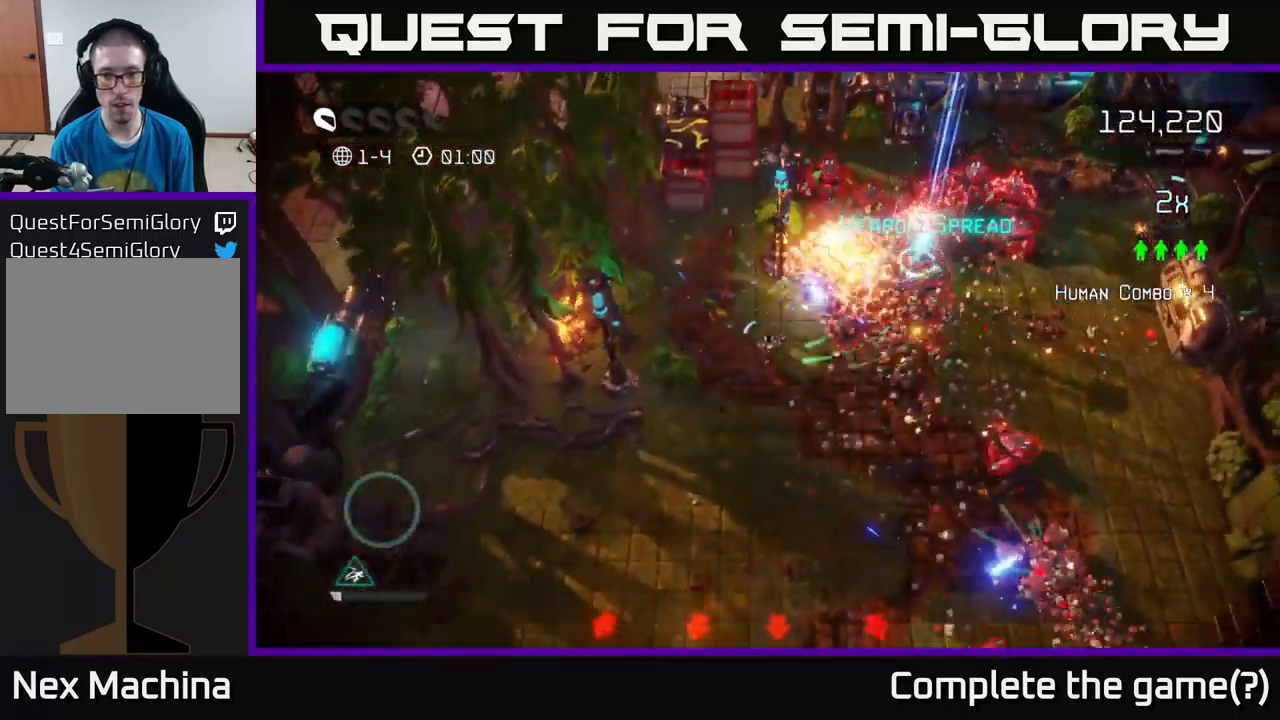
{"buttons": [], "left_stick": "down", "right_stick": "up-right", "events": []}
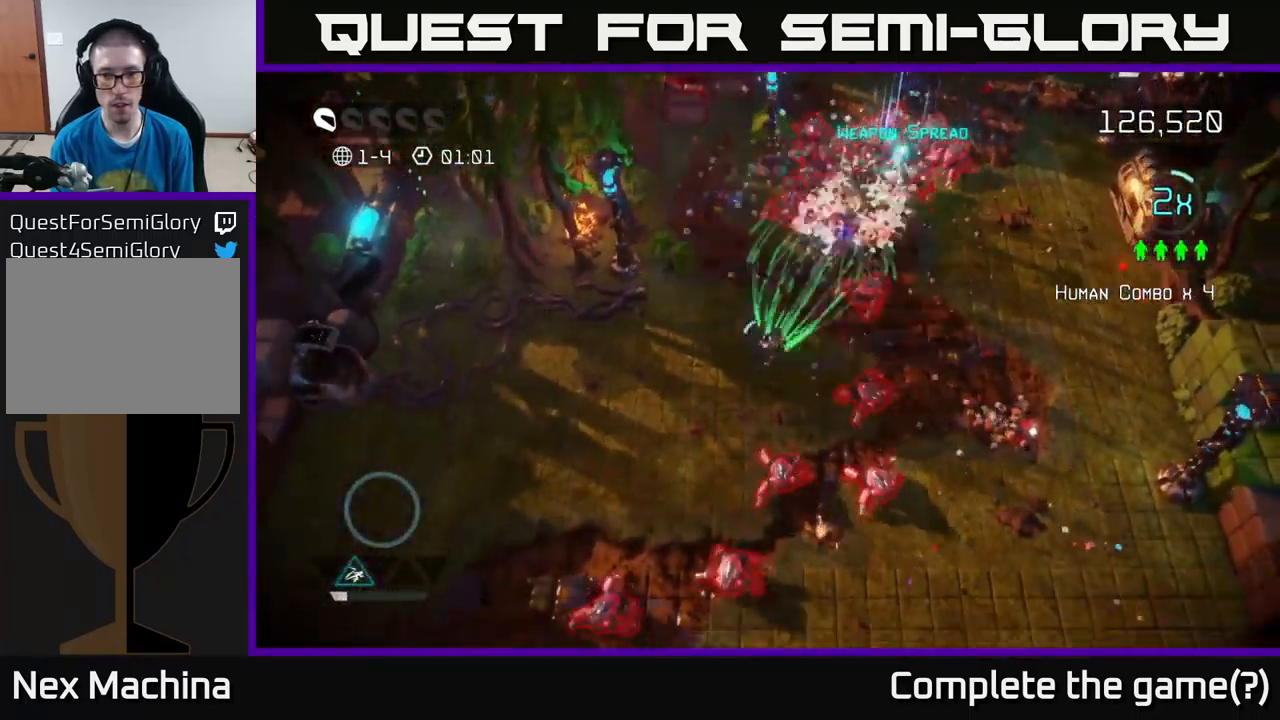
{"buttons": [], "left_stick": "up", "right_stick": "up-right", "events": [[16, "left_stick", "down-left"], [216, "left_stick", "up-left"], [383, "left_stick", "up"]]}
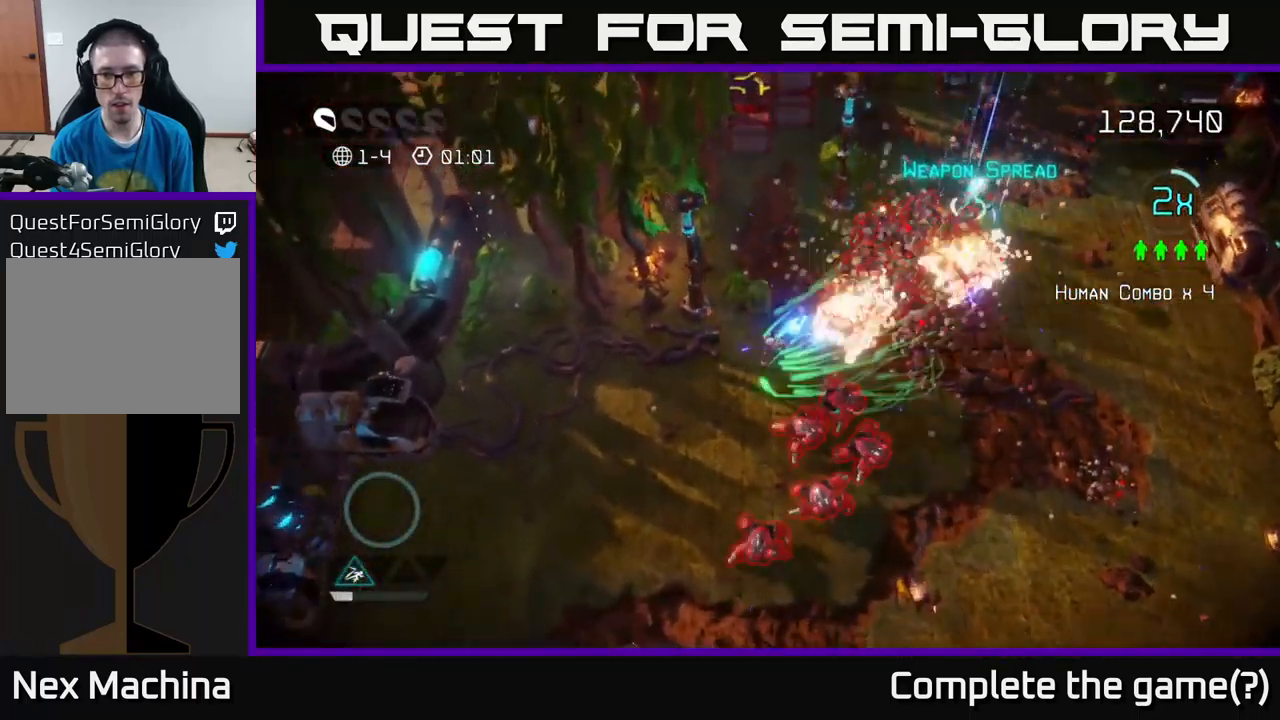
{"buttons": [], "left_stick": "up-right", "right_stick": "up-right", "events": [[50, "left_stick", "up-right"], [83, "L2", "down"], [283, "L2", "up"], [383, "L2", "down"], [500, "L2", "up"]]}
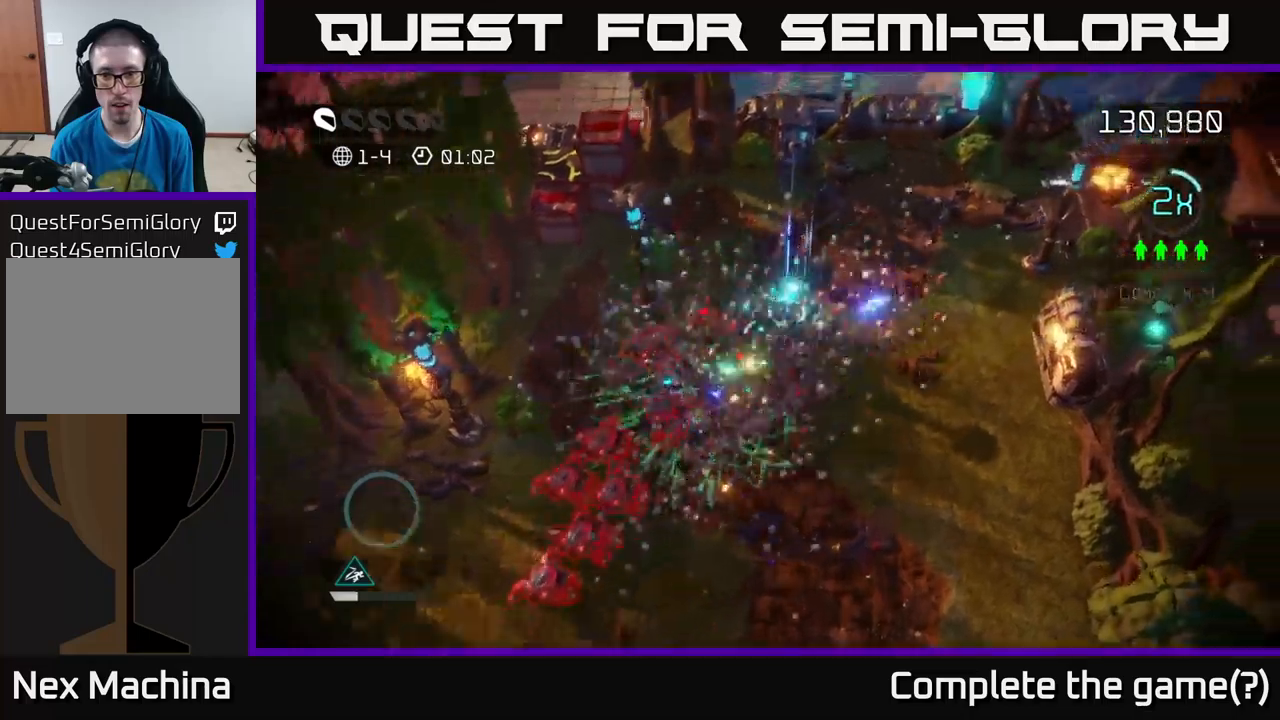
{"buttons": [], "left_stick": "down", "right_stick": "down-left", "events": [[183, "right_stick", "down-left"], [283, "left_stick", "down-right"], [350, "left_stick", "down"]]}
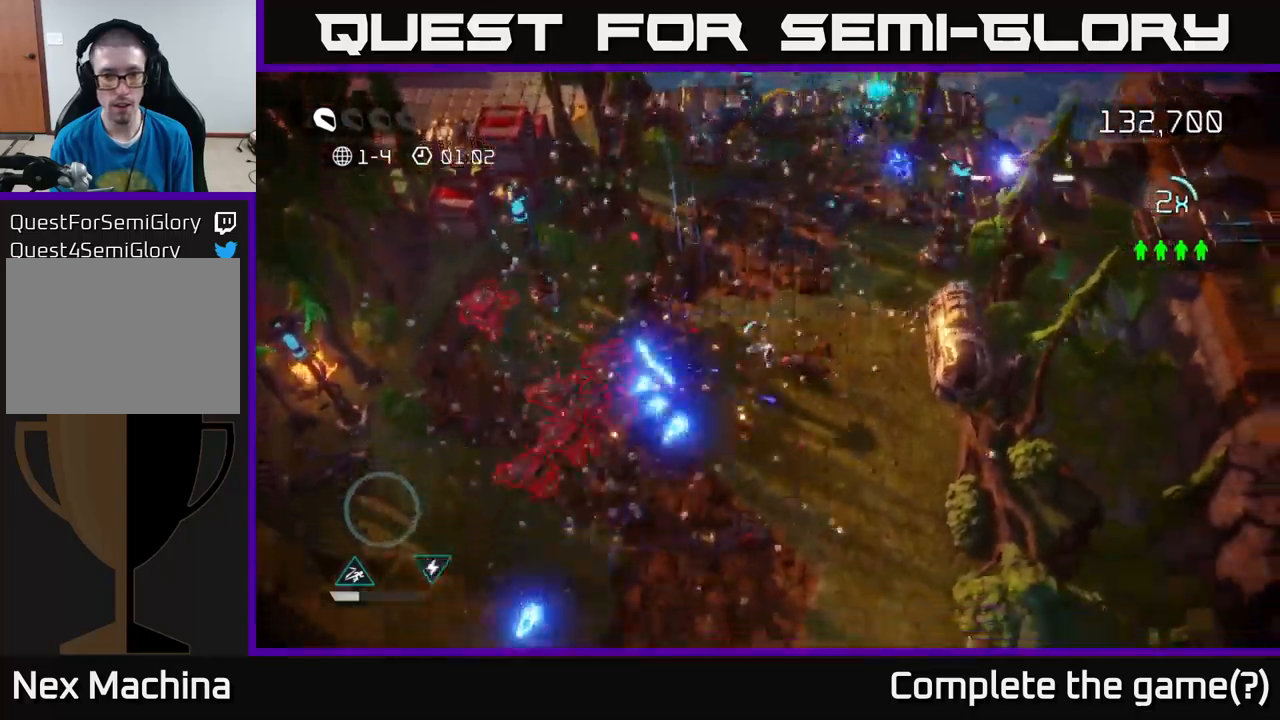
{"buttons": [], "left_stick": "down-left", "right_stick": "up-left", "events": [[100, "right_stick", "left"], [283, "right_stick", "up-left"], [333, "left_stick", "down-left"]]}
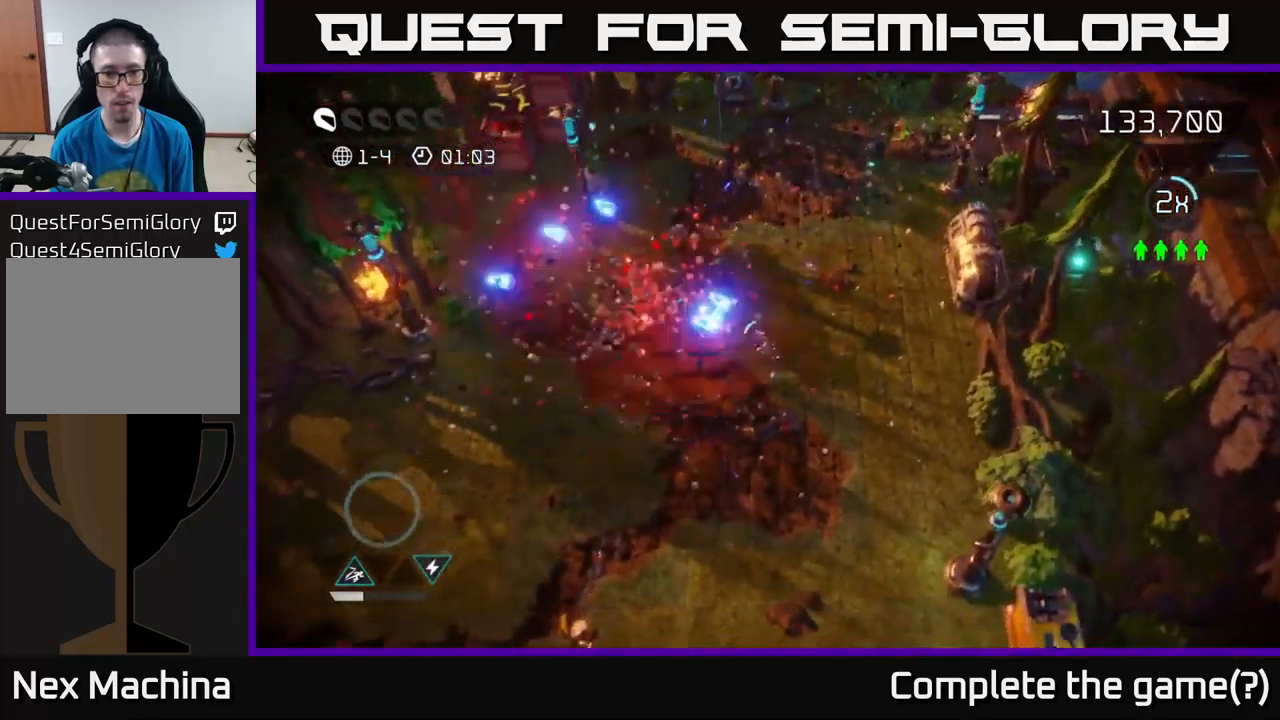
{"buttons": [], "left_stick": "down", "right_stick": "down-right", "events": [[233, "left_stick", "down"], [317, "right_stick", "down"], [450, "right_stick", "down-right"]]}
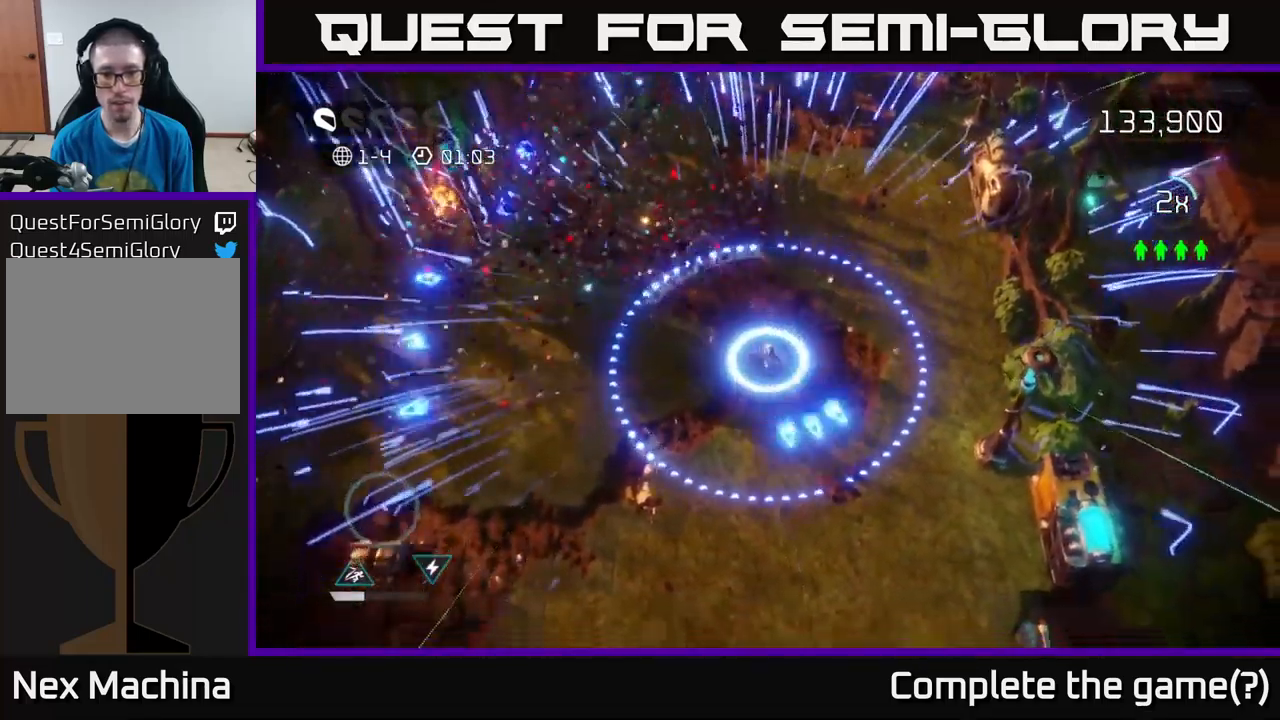
{"buttons": [], "left_stick": "down-right", "right_stick": "down-right", "events": [[117, "right_stick", "right"], [167, "left_stick", "down-right"], [350, "right_stick", "down-right"]]}
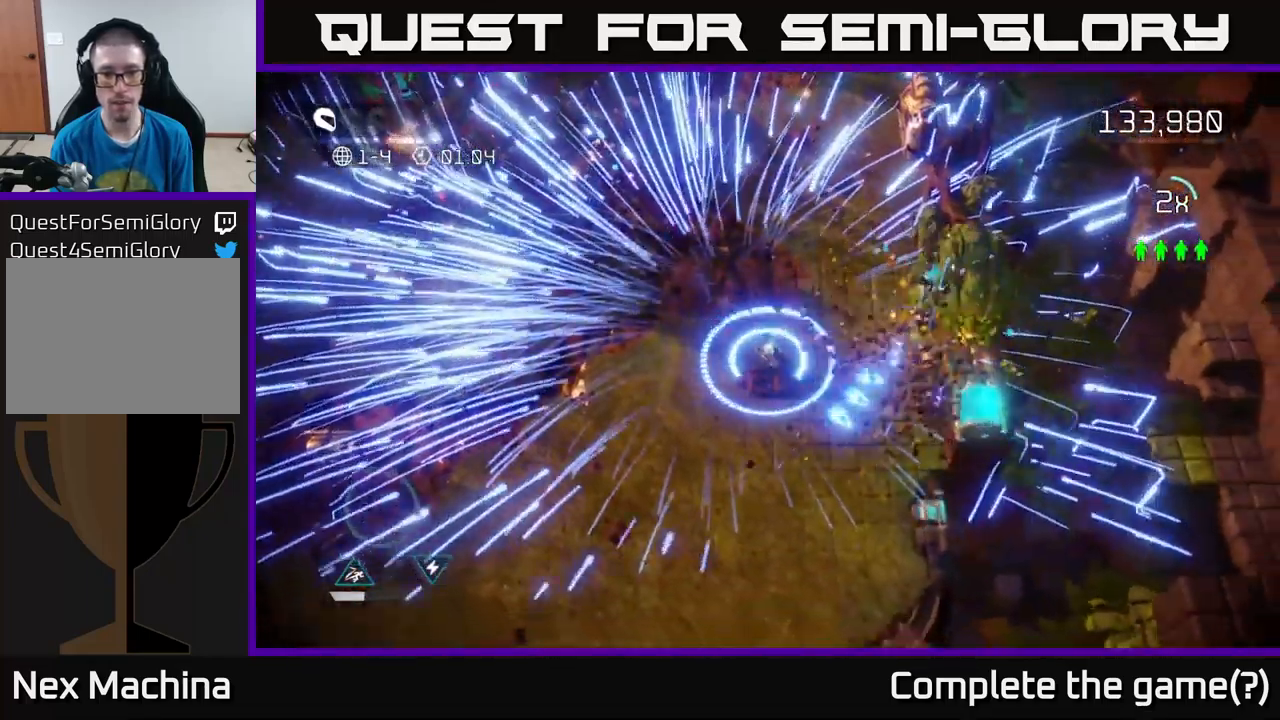
{"buttons": [], "left_stick": "down", "right_stick": "right", "events": [[150, "left_stick", "down"], [383, "right_stick", "right"]]}
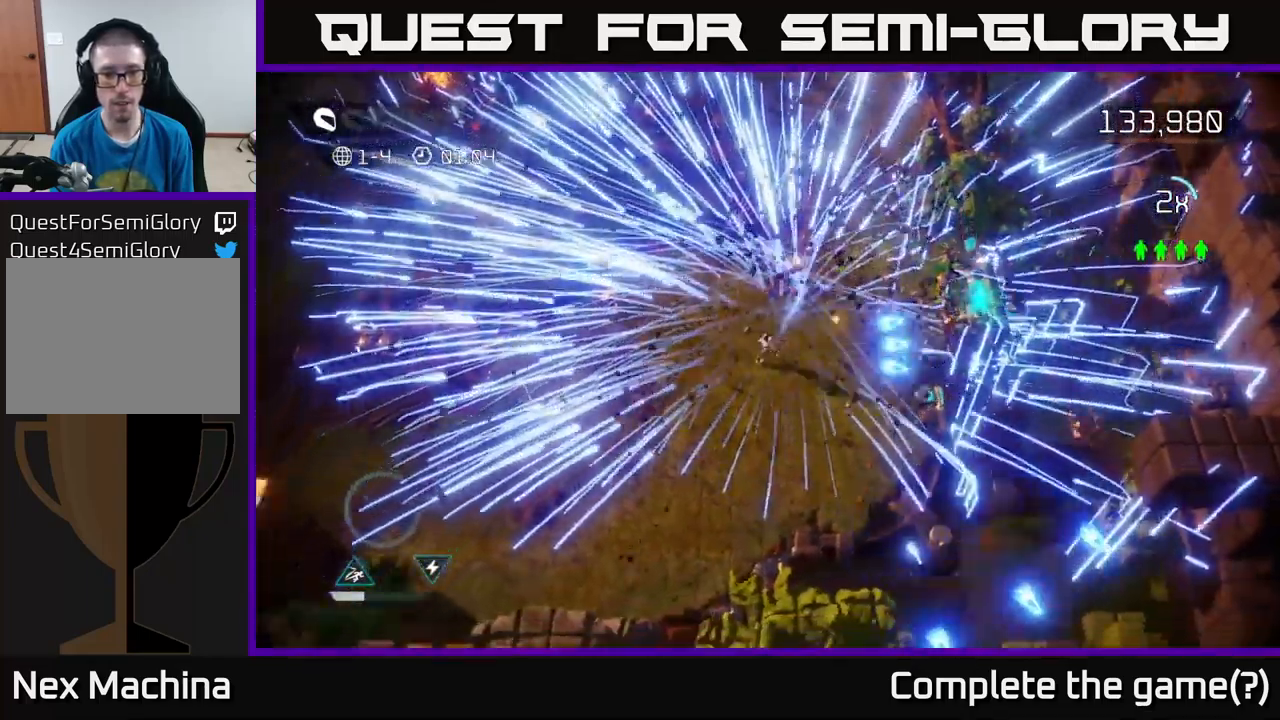
{"buttons": [], "left_stick": "up-left", "right_stick": "center", "events": [[67, "left_stick", "left"], [83, "L2", "down"], [183, "L2", "up"], [217, "right_stick", "up-right"], [267, "left_stick", "down-left"], [467, "left_stick", "up-left"], [467, "right_stick", "center"]]}
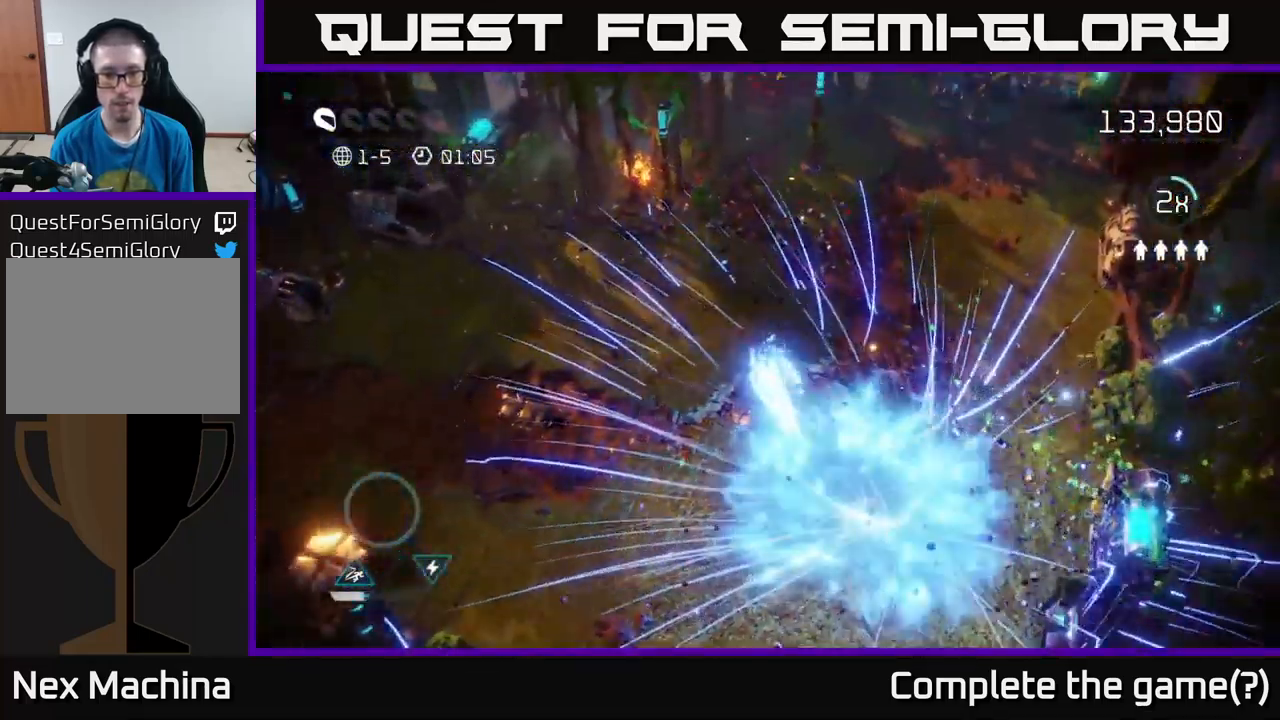
{"buttons": [], "left_stick": "up-right", "right_stick": "center", "events": [[183, "left_stick", "center"], [483, "left_stick", "up-right"]]}
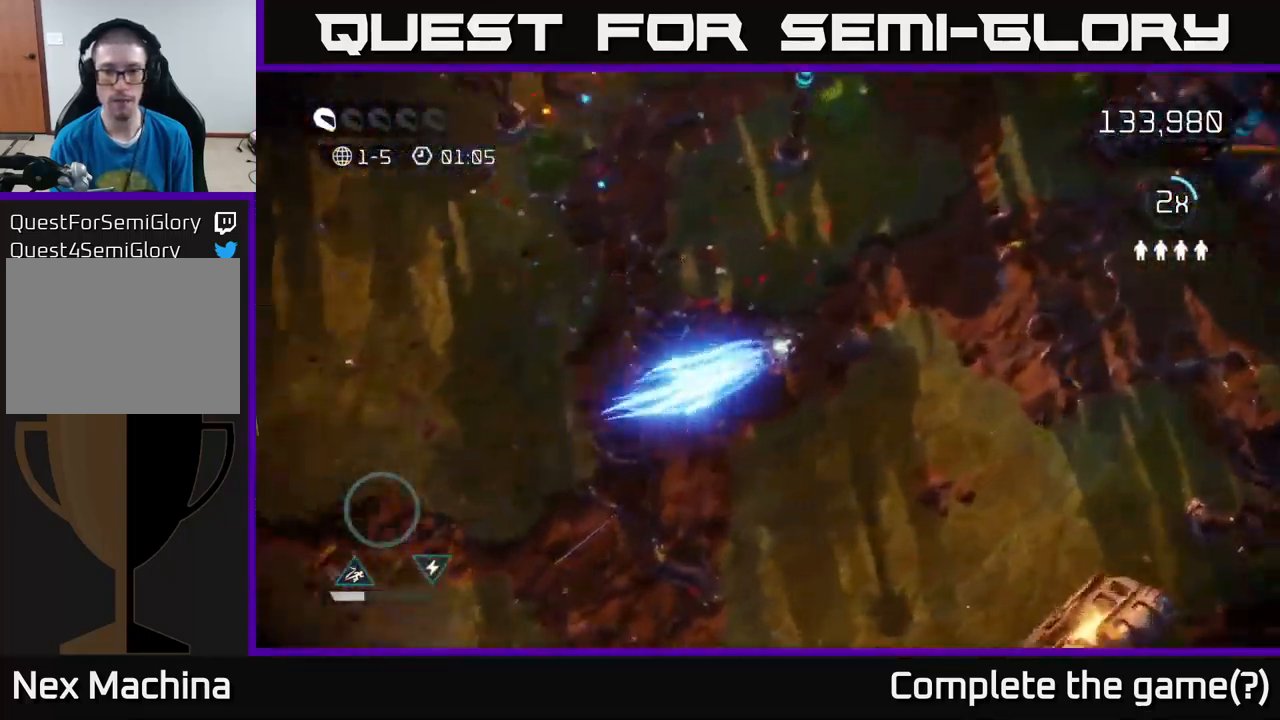
{"buttons": [], "left_stick": "center", "right_stick": "center", "events": [[267, "left_stick", "center"]]}
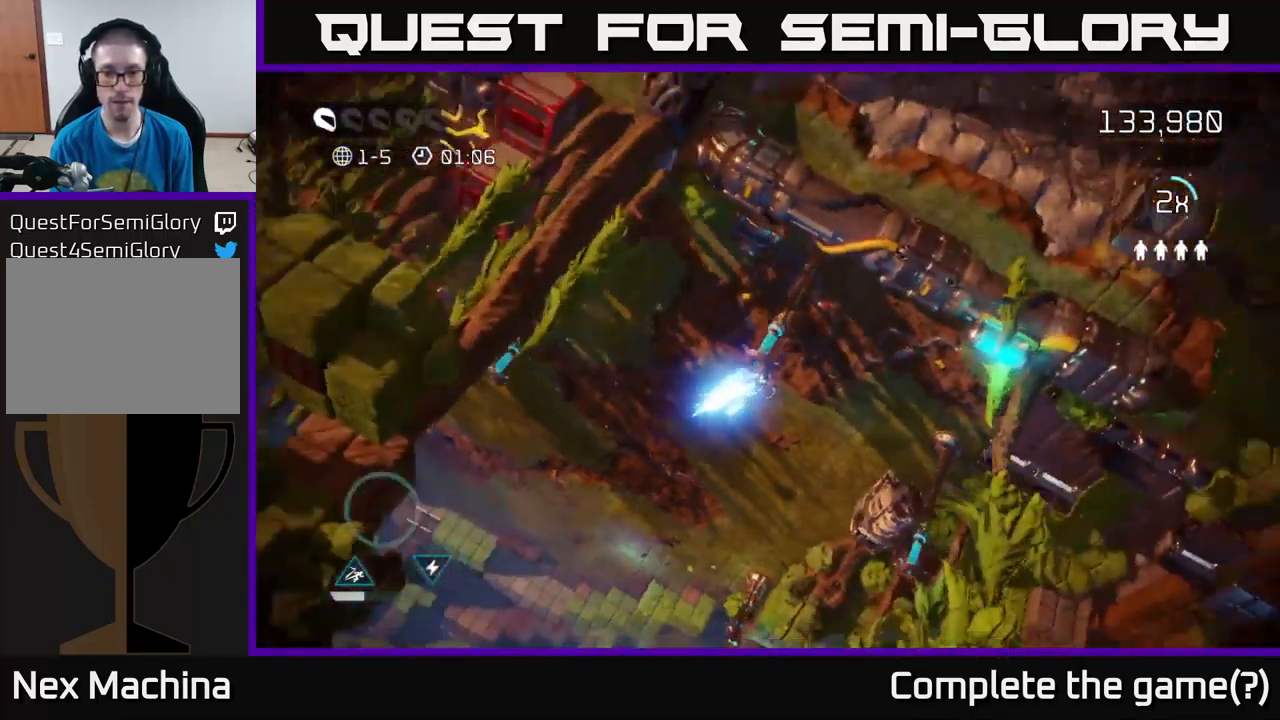
{"buttons": [], "left_stick": "up", "right_stick": "center", "events": [[400, "left_stick", "up"]]}
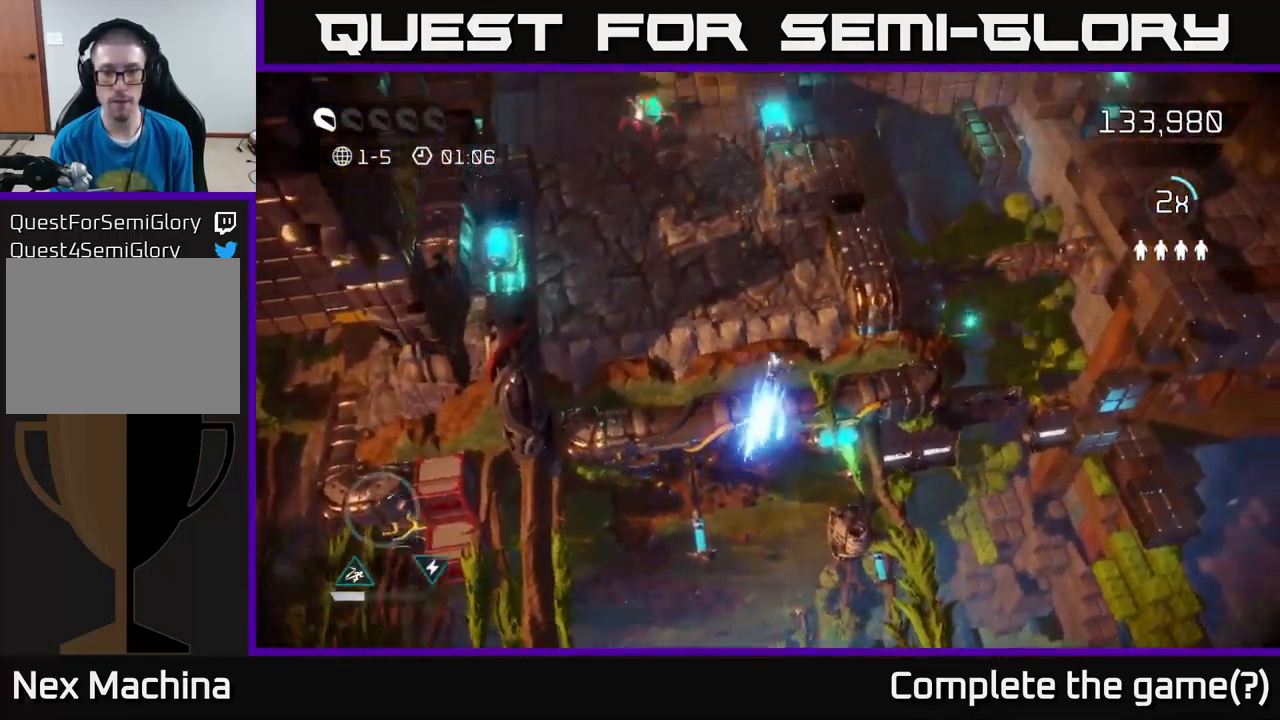
{"buttons": [], "left_stick": "up", "right_stick": "up", "events": [[50, "right_stick", "up"]]}
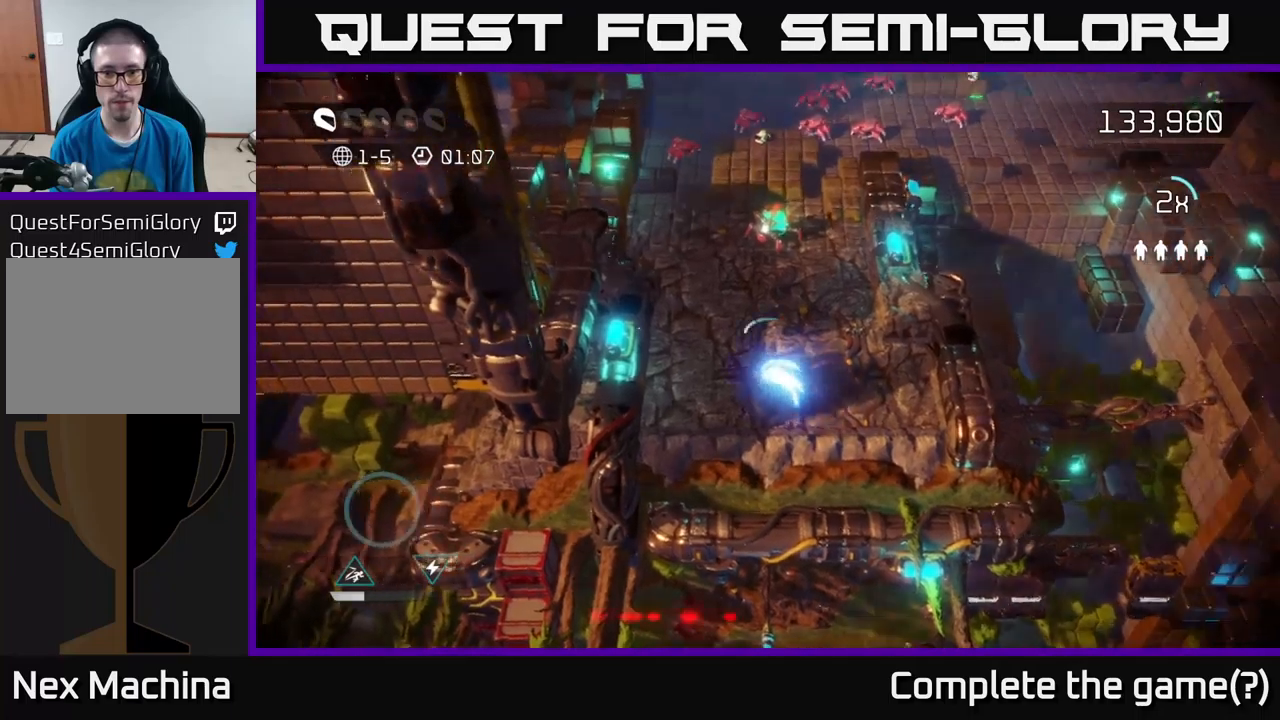
{"buttons": [], "left_stick": "right", "right_stick": "right", "events": [[467, "left_stick", "right"], [500, "right_stick", "right"]]}